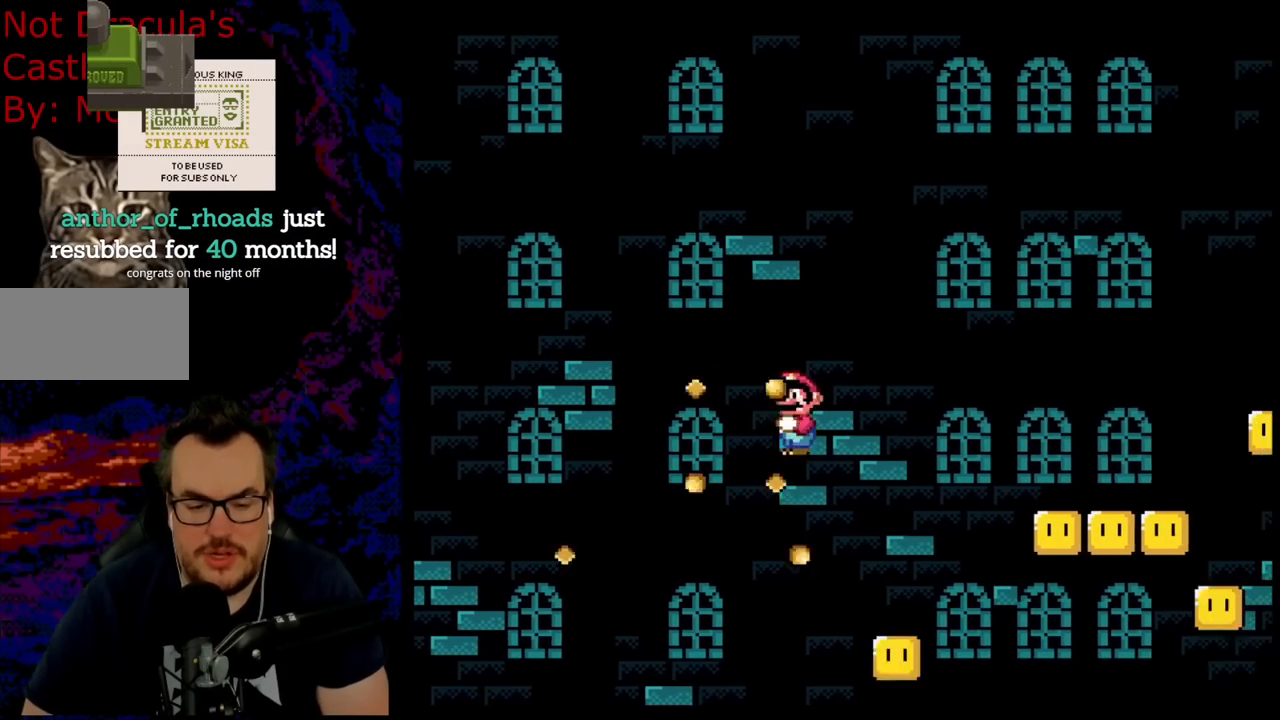
Gameplay with a controller (Nintendo layout); each line is a JSON object with the inputs held at the frame after it. "events" lists button and stick changes between this image and that frame as [ms after this image, input, new state], when the widget could be followed in between. Not read: L3 R3.
{"buttons": ["A", "X", "DPAD_RIGHT"], "events": [[200, "A", "down"]]}
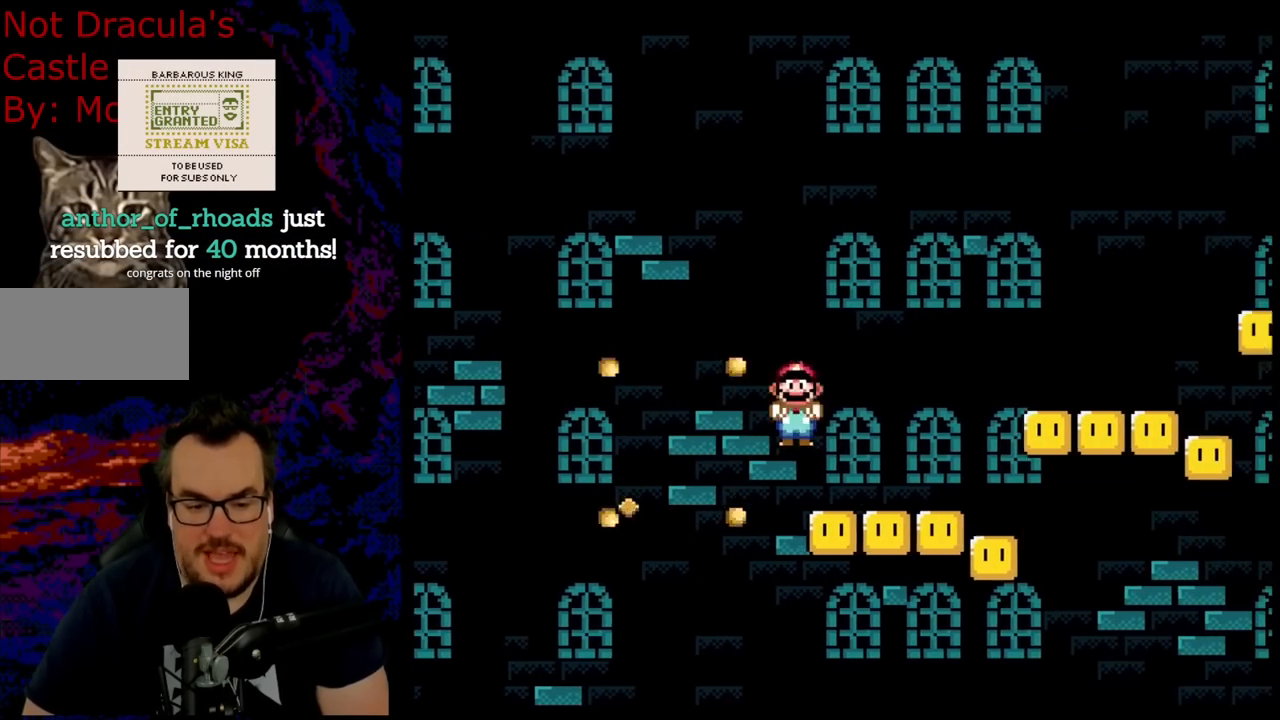
{"buttons": ["X"], "events": [[83, "DPAD_LEFT", "down"], [83, "DPAD_RIGHT", "up"], [217, "DPAD_LEFT", "up"], [283, "DPAD_RIGHT", "down"], [383, "DPAD_RIGHT", "up"], [417, "A", "up"]]}
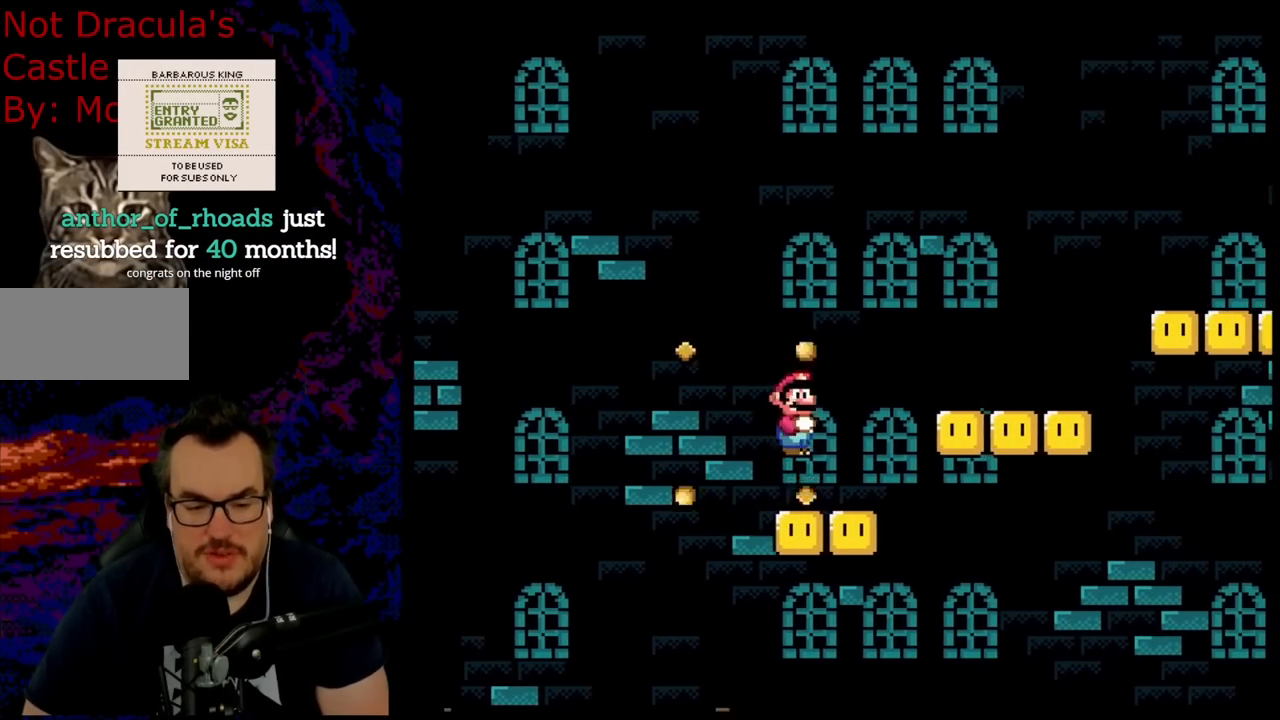
{"buttons": ["A", "X", "DPAD_RIGHT"], "events": [[400, "A", "down"], [450, "DPAD_RIGHT", "down"]]}
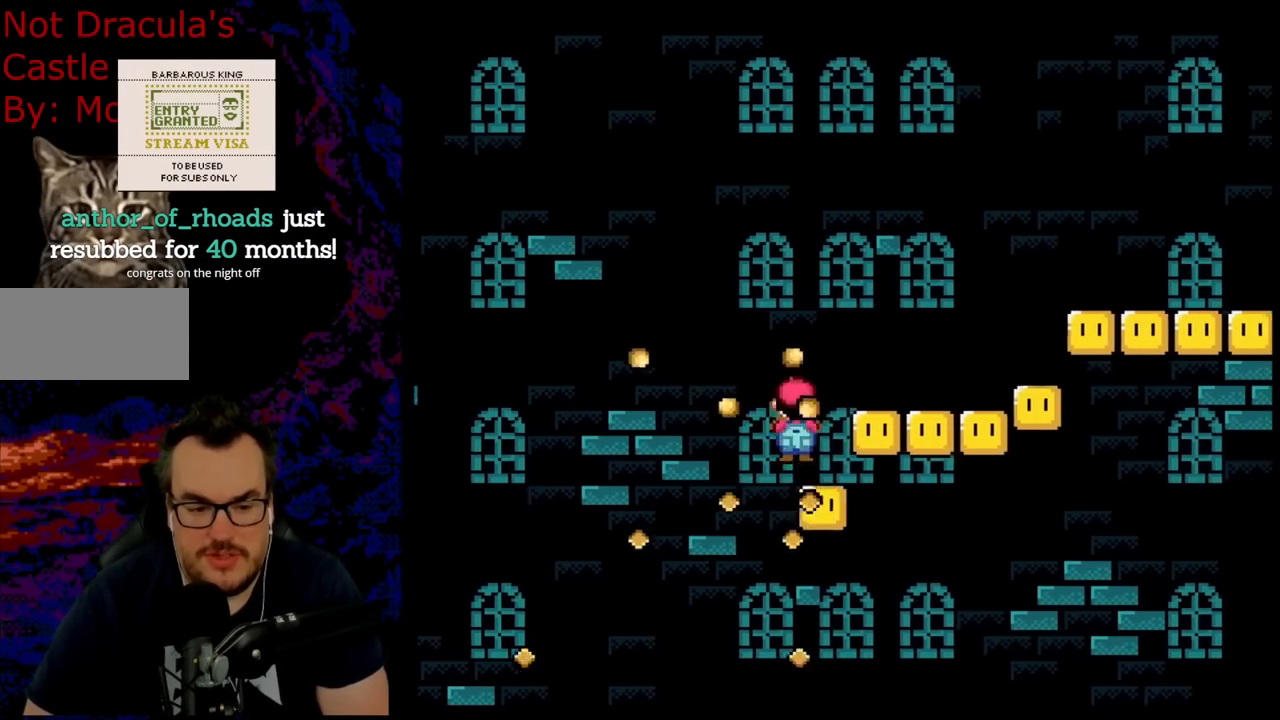
{"buttons": ["A", "X", "DPAD_RIGHT"], "events": [[100, "A", "up"], [183, "A", "down"]]}
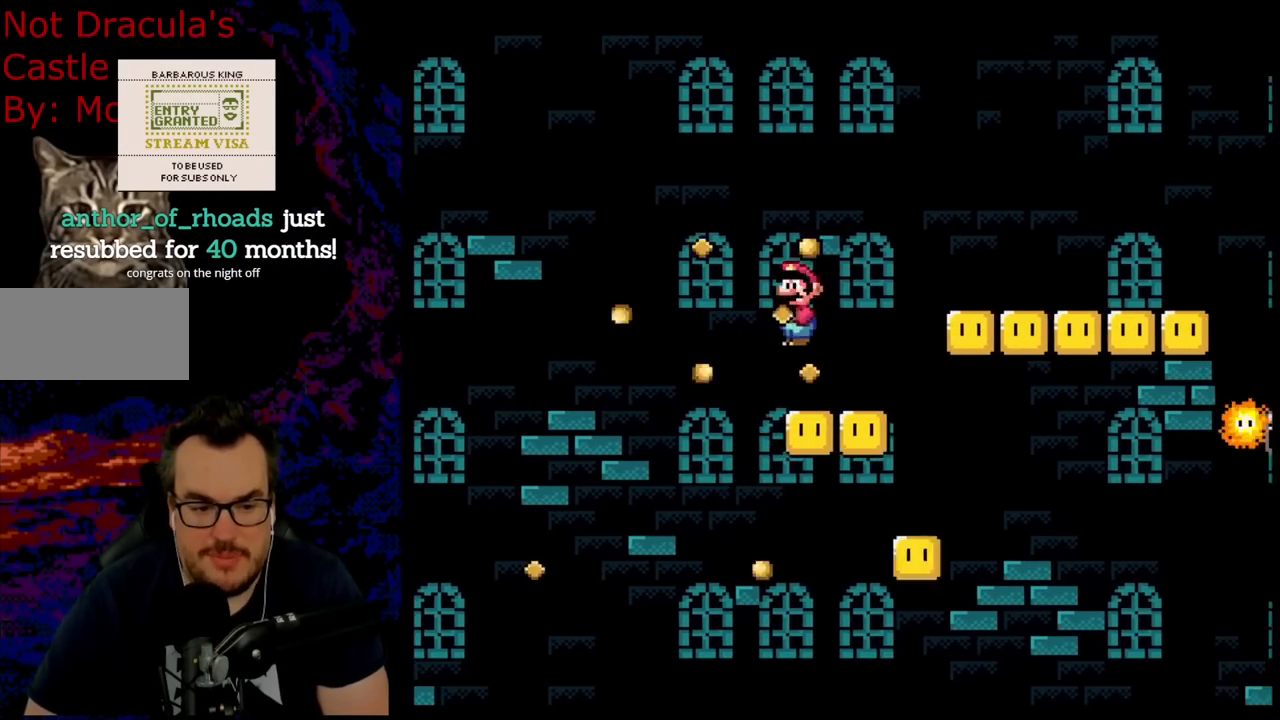
{"buttons": ["A", "X", "DPAD_LEFT"], "events": [[117, "DPAD_DOWN", "down"], [133, "DPAD_LEFT", "down"], [133, "DPAD_RIGHT", "up"], [150, "DPAD_DOWN", "up"], [317, "DPAD_LEFT", "up"], [467, "DPAD_LEFT", "down"]]}
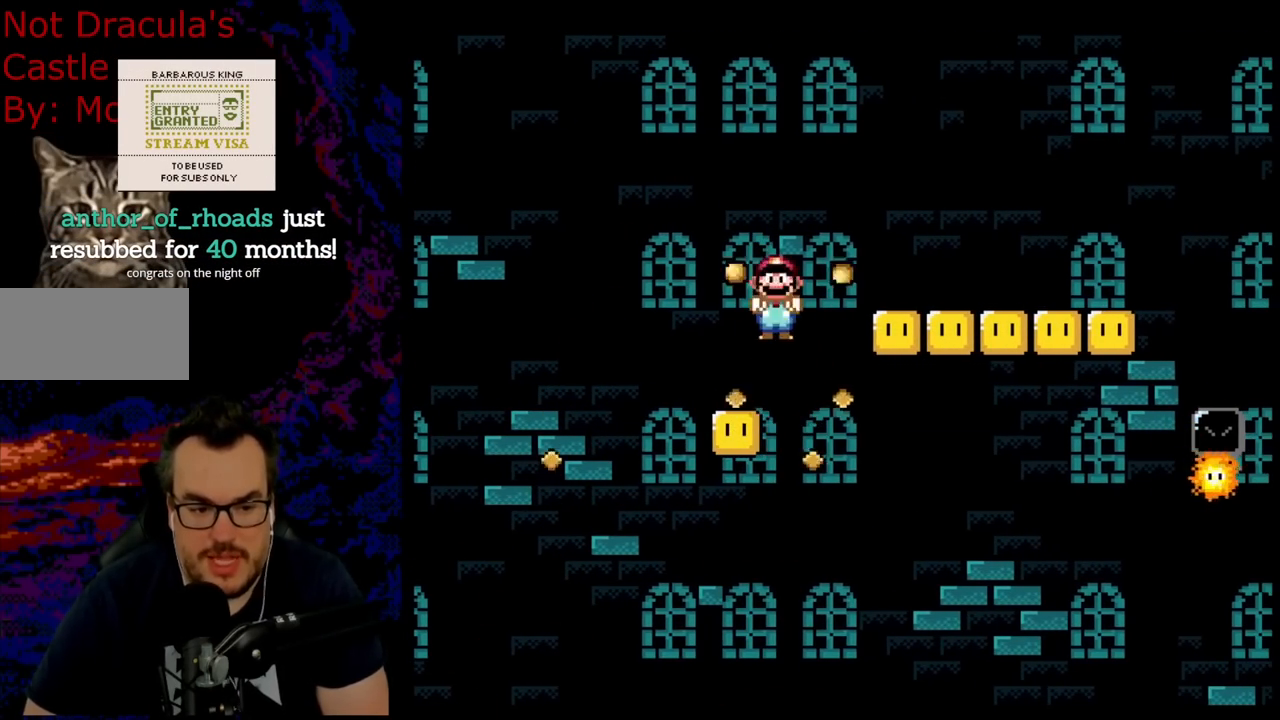
{"buttons": ["X", "DPAD_RIGHT"], "events": [[33, "DPAD_LEFT", "up"], [150, "DPAD_RIGHT", "down"], [500, "A", "up"]]}
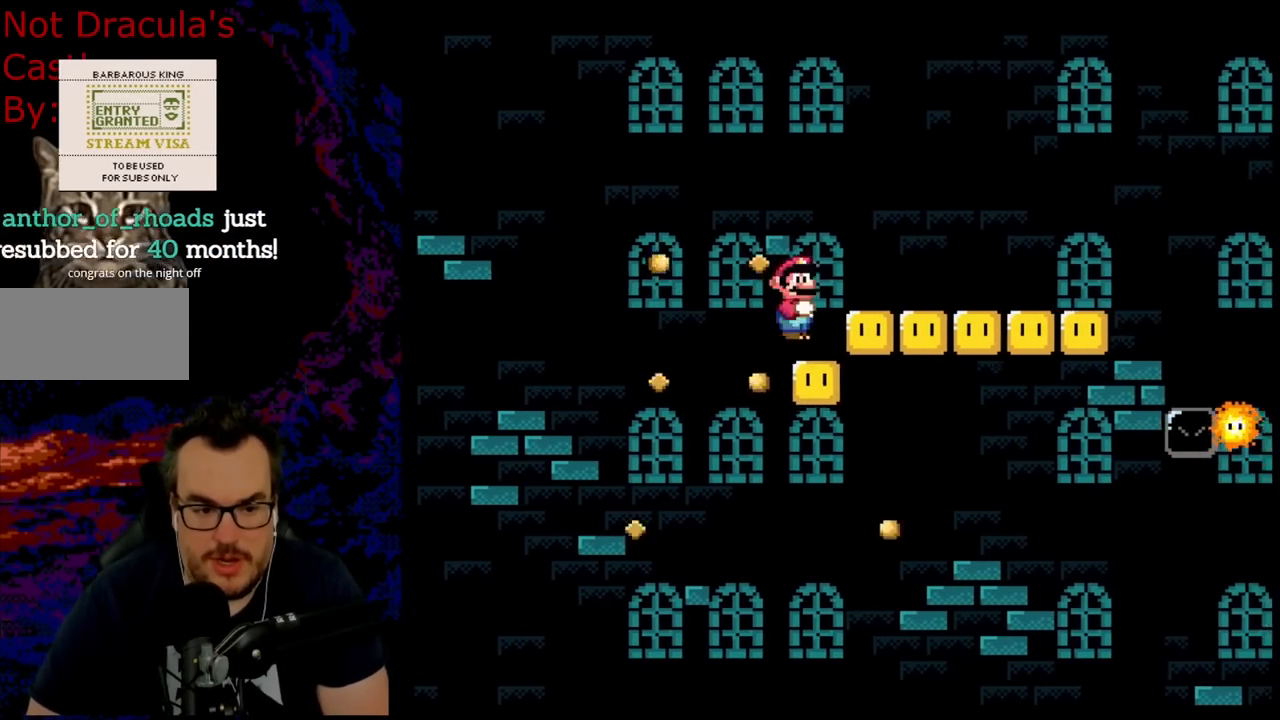
{"buttons": ["A", "X", "DPAD_RIGHT"], "events": [[100, "A", "down"]]}
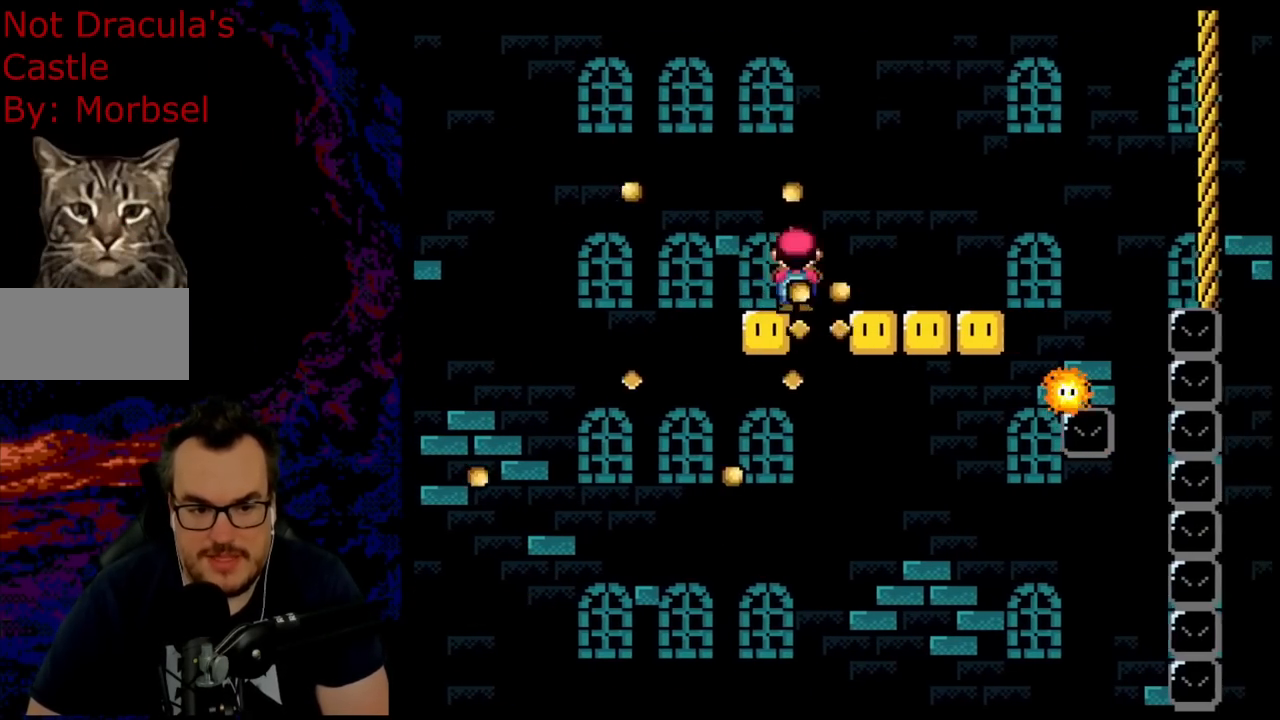
{"buttons": ["A", "X"], "events": [[200, "DPAD_DOWN", "down"], [200, "DPAD_RIGHT", "up"], [217, "DPAD_DOWN", "up"], [217, "DPAD_LEFT", "down"], [367, "DPAD_LEFT", "up"]]}
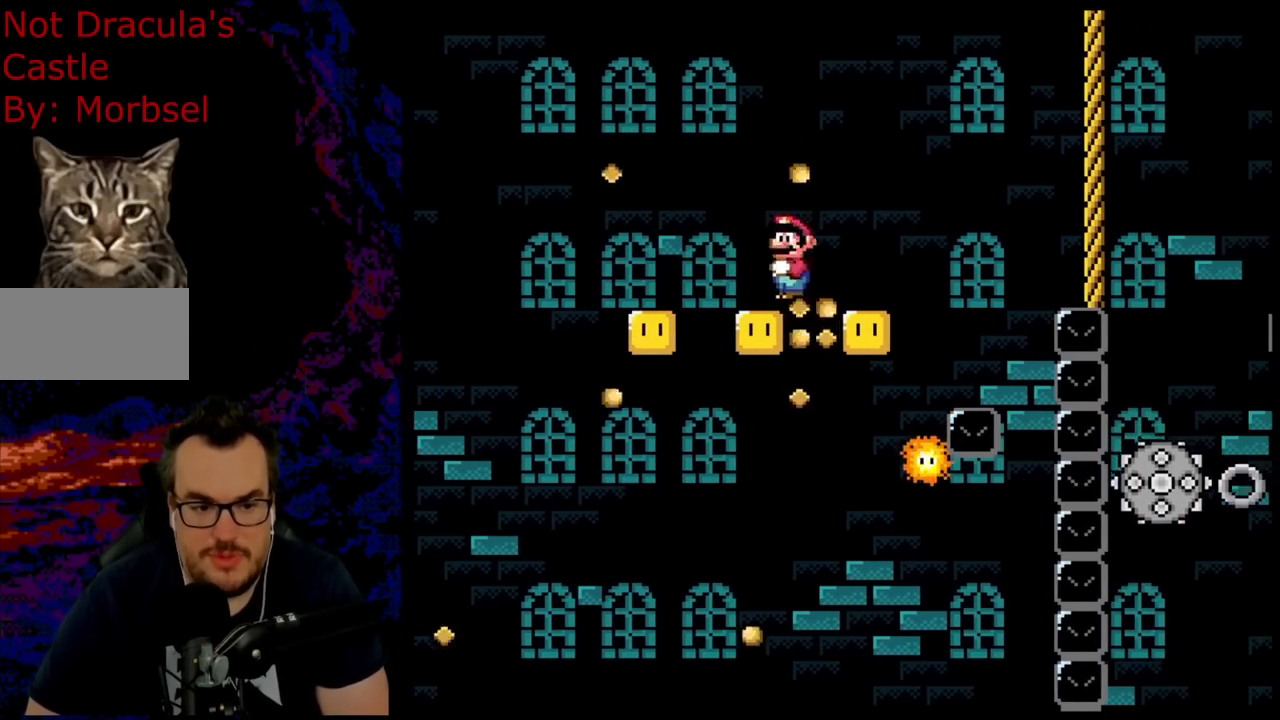
{"buttons": ["A", "X", "DPAD_RIGHT"], "events": [[67, "DPAD_RIGHT", "down"], [183, "DPAD_RIGHT", "up"], [333, "DPAD_RIGHT", "down"]]}
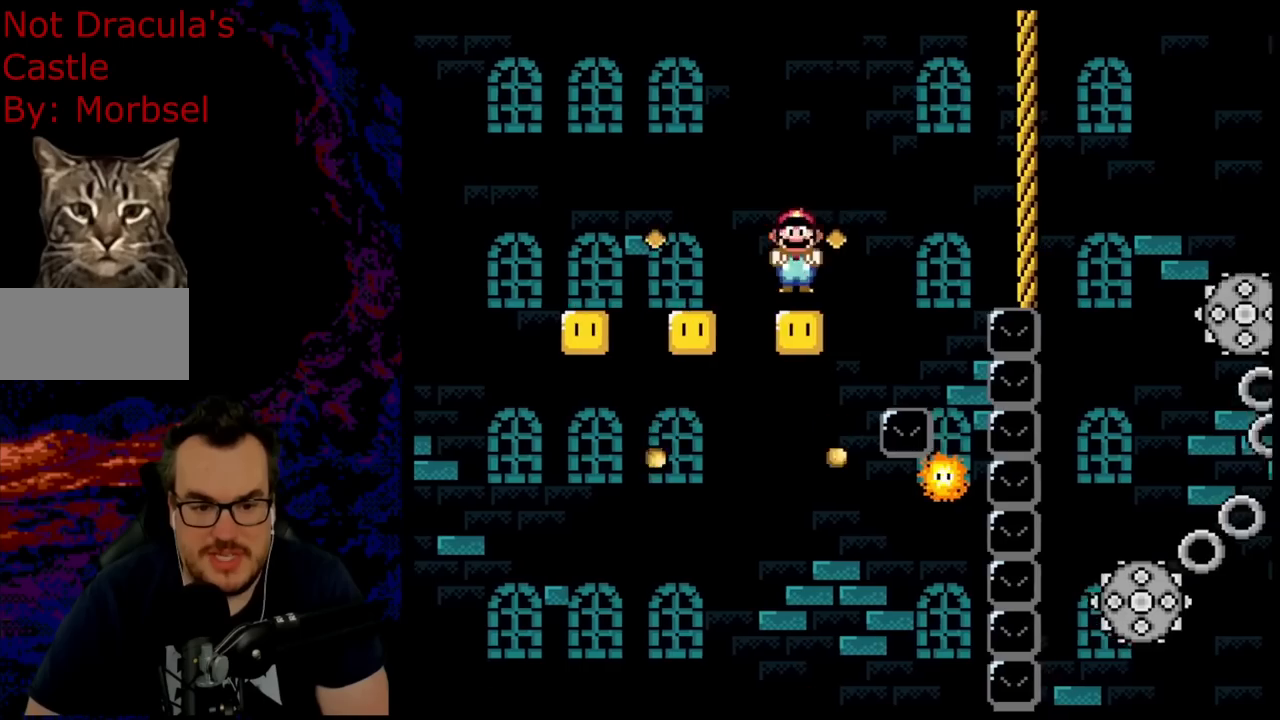
{"buttons": ["A", "X"], "events": [[150, "A", "up"], [283, "DPAD_DOWN", "down"], [317, "DPAD_LEFT", "down"], [317, "DPAD_RIGHT", "up"], [333, "A", "down"], [333, "DPAD_DOWN", "up"], [450, "DPAD_LEFT", "up"]]}
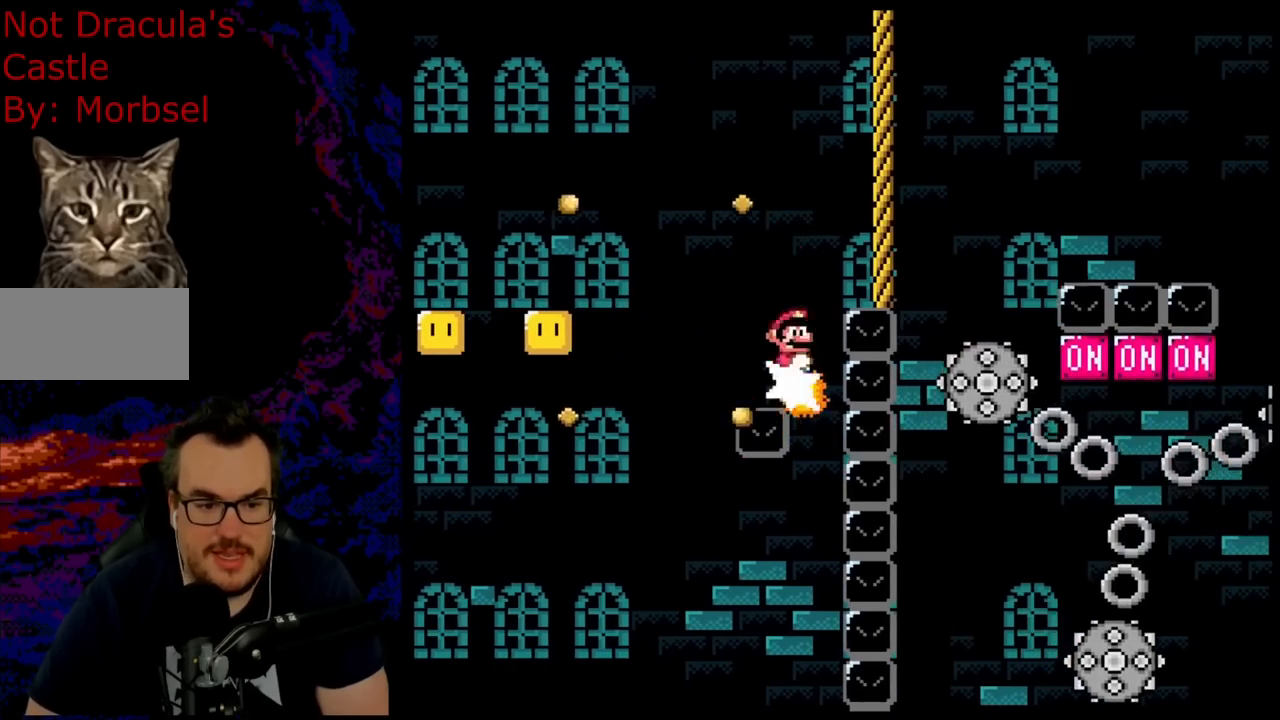
{"buttons": ["X", "DPAD_RIGHT"], "events": [[50, "DPAD_RIGHT", "down"], [283, "A", "up"]]}
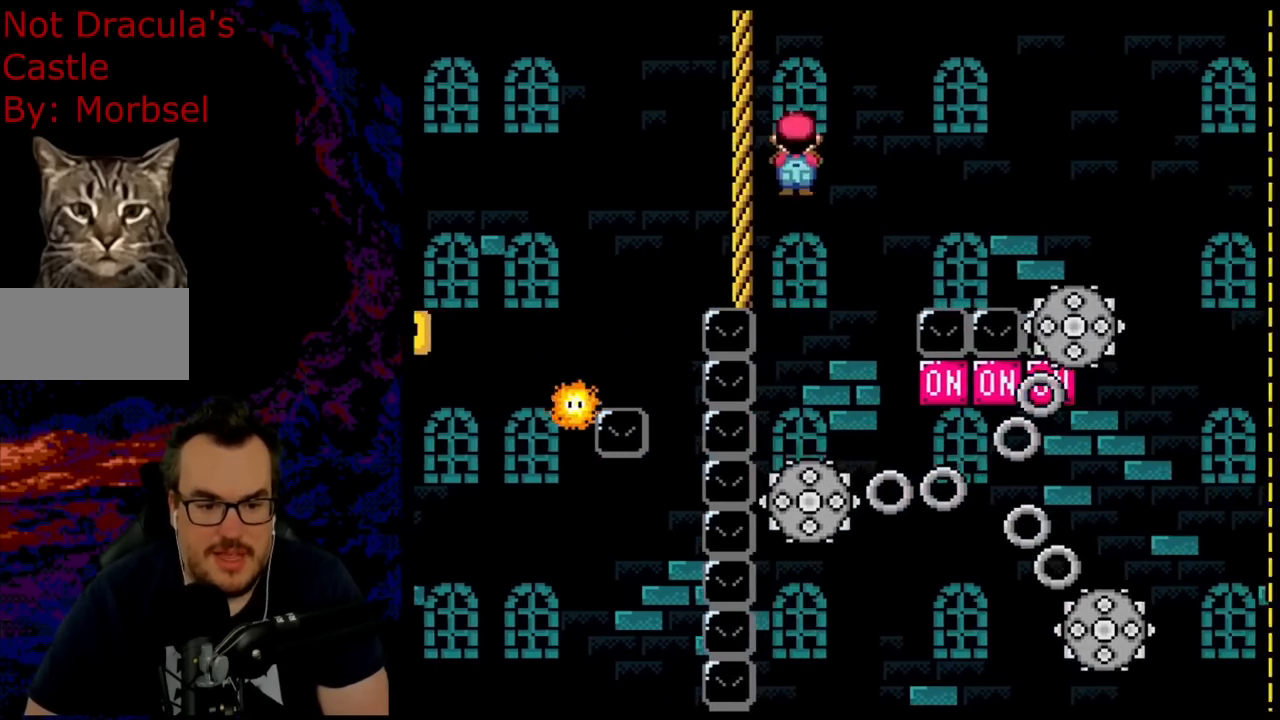
{"buttons": ["X"], "events": [[67, "DPAD_DOWN", "down"], [83, "DPAD_DOWN", "up"], [83, "DPAD_LEFT", "down"], [83, "DPAD_RIGHT", "up"], [233, "DPAD_LEFT", "up"], [267, "DPAD_RIGHT", "down"], [450, "DPAD_RIGHT", "up"]]}
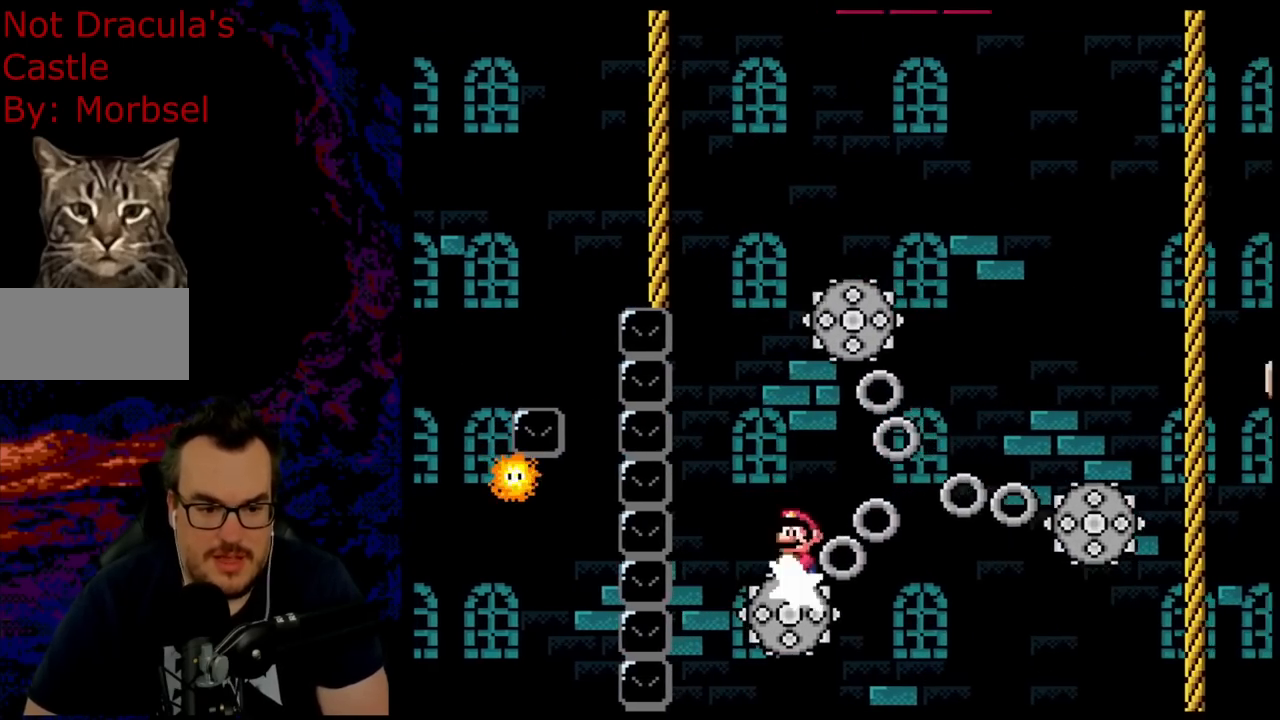
{"buttons": ["A", "X"], "events": [[300, "A", "down"]]}
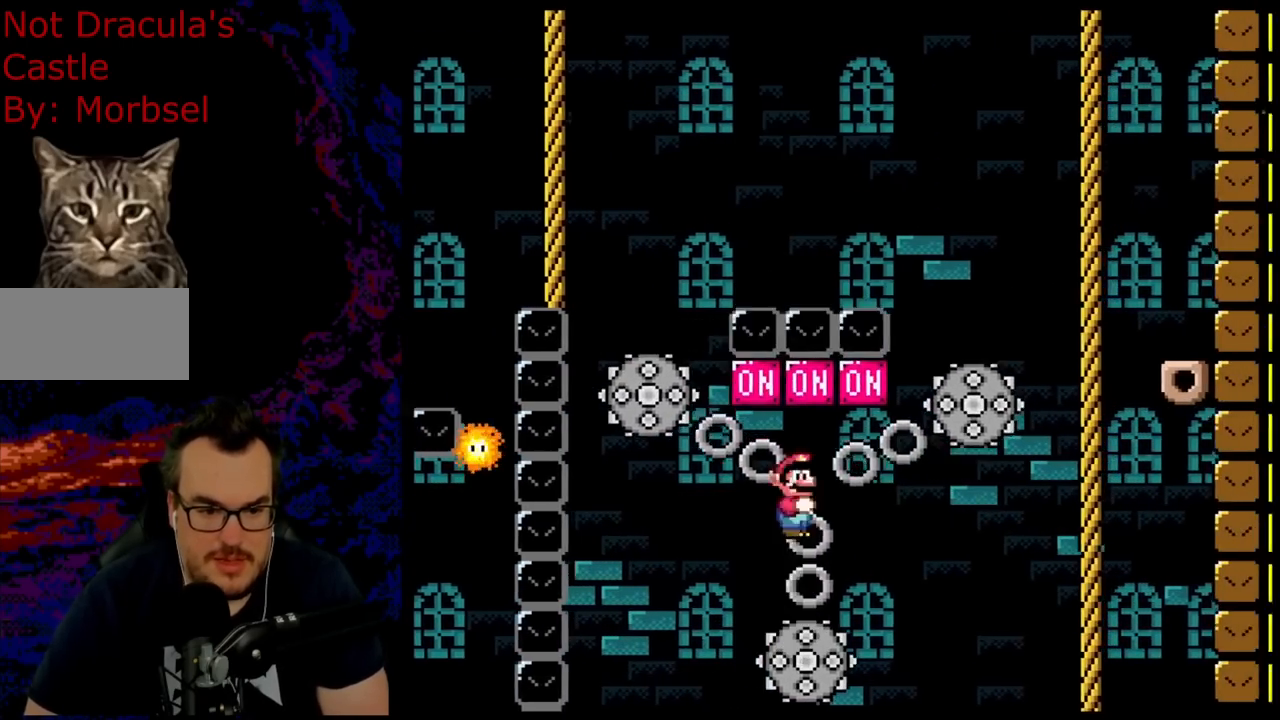
{"buttons": ["A", "X", "DPAD_RIGHT"], "events": [[33, "A", "up"], [83, "DPAD_RIGHT", "down"], [200, "DPAD_RIGHT", "up"], [250, "A", "down"], [400, "DPAD_RIGHT", "down"]]}
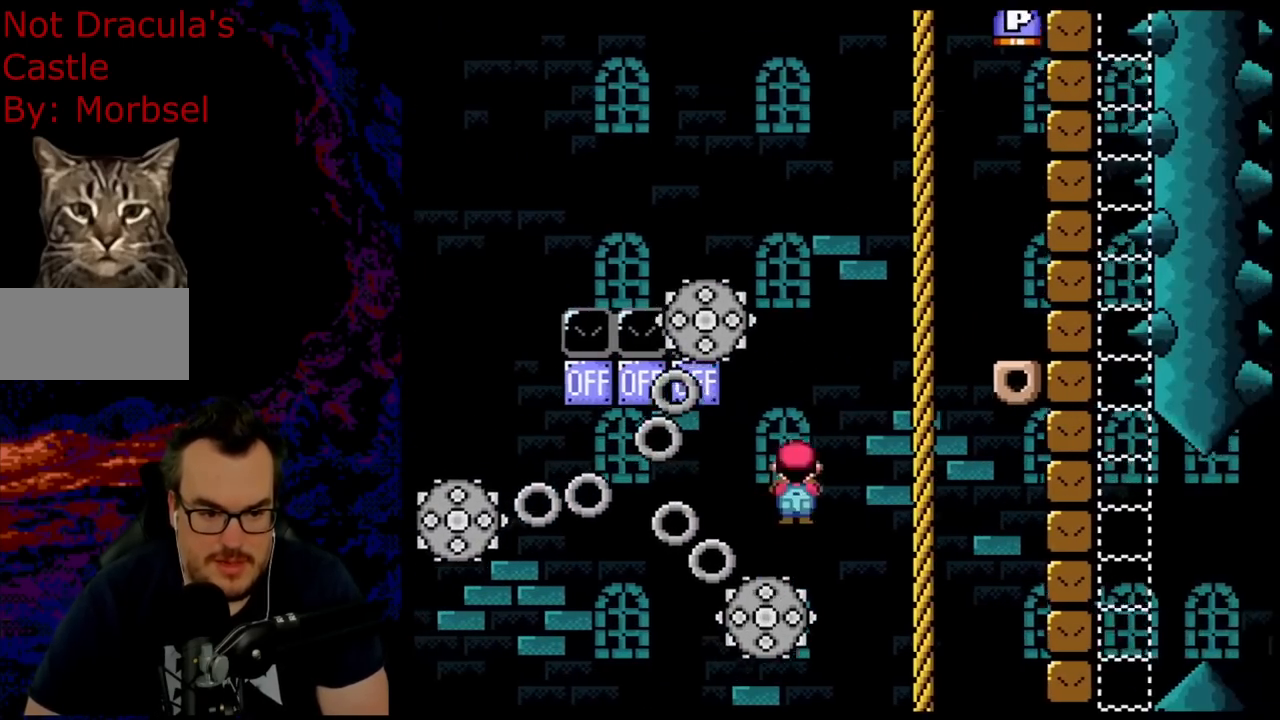
{"buttons": ["A", "X"], "events": [[50, "DPAD_DOWN", "down"], [83, "DPAD_RIGHT", "up"], [100, "DPAD_DOWN", "up"], [100, "DPAD_LEFT", "down"], [300, "DPAD_LEFT", "up"]]}
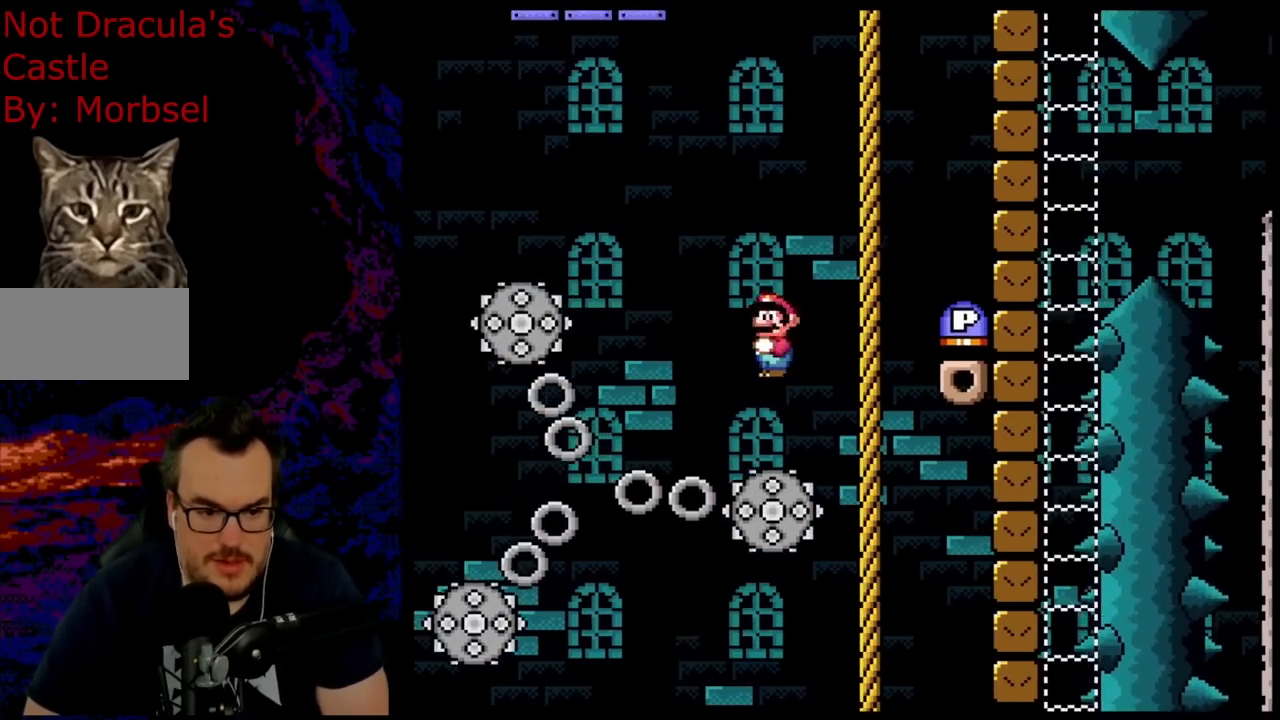
{"buttons": ["A", "X", "DPAD_RIGHT"], "events": [[33, "DPAD_RIGHT", "down"], [167, "DPAD_RIGHT", "up"], [350, "DPAD_RIGHT", "down"]]}
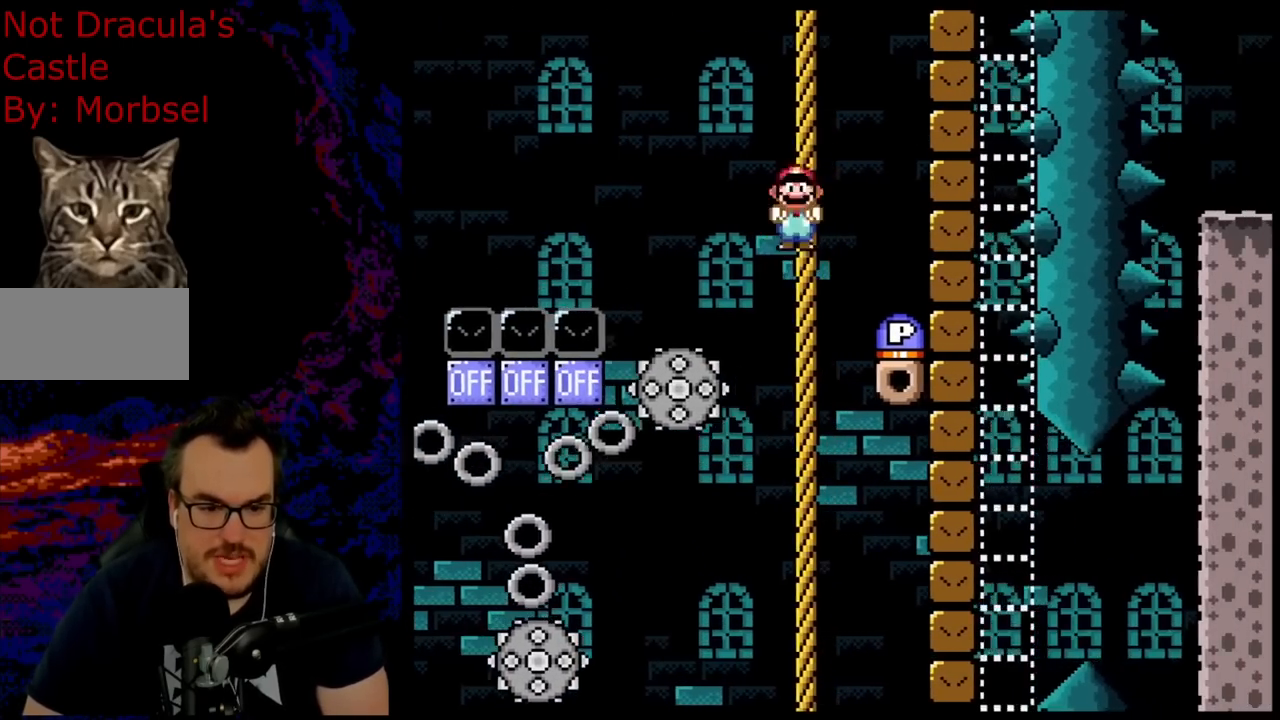
{"buttons": [], "events": [[250, "DPAD_RIGHT", "up"], [267, "X", "up"], [283, "A", "up"]]}
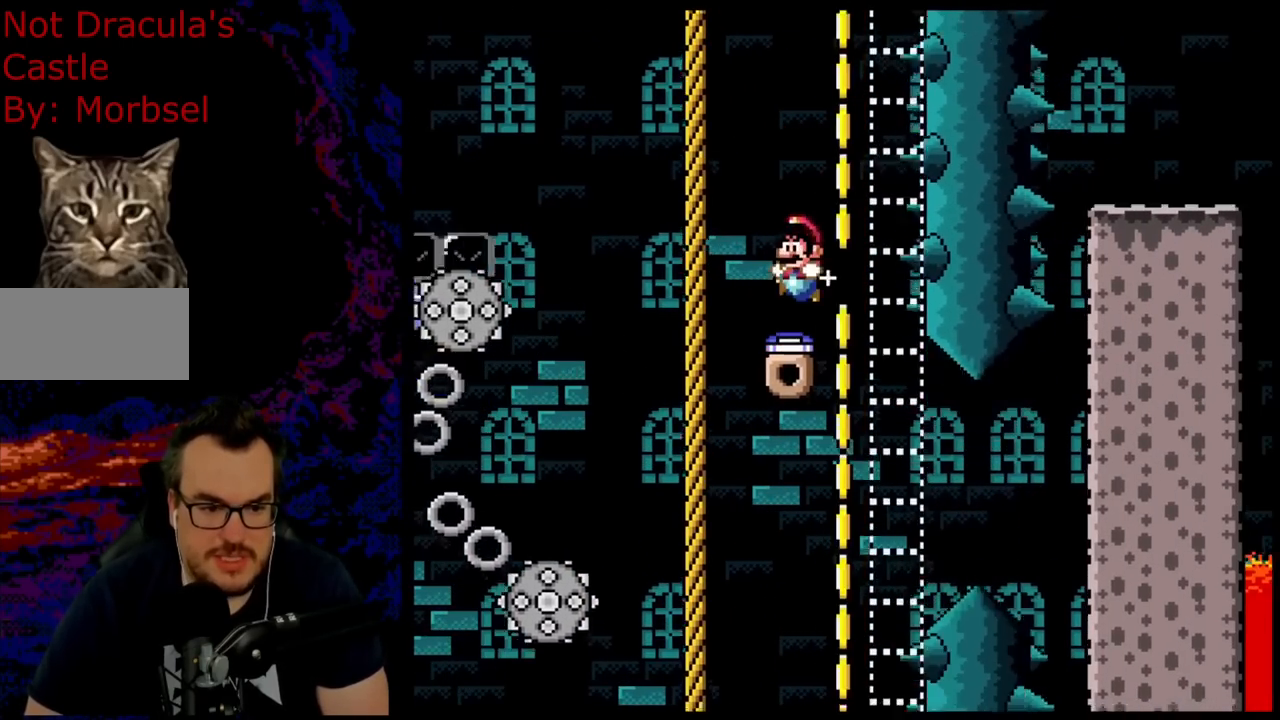
{"buttons": ["B", "Y"], "events": [[183, "B", "down"], [200, "Y", "down"], [300, "DPAD_LEFT", "down"], [400, "DPAD_LEFT", "up"]]}
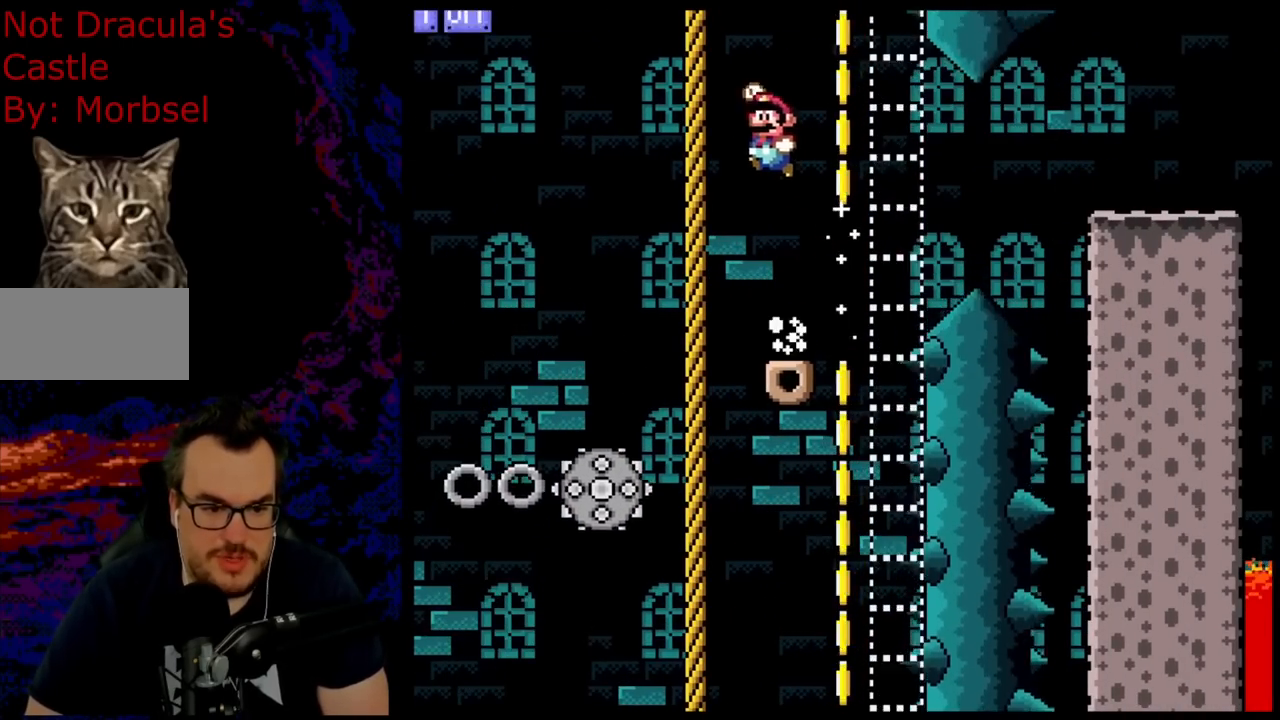
{"buttons": ["B", "Y", "DPAD_LEFT"], "events": [[67, "DPAD_RIGHT", "down"], [183, "B", "up"], [200, "DPAD_RIGHT", "up"], [350, "DPAD_LEFT", "down"], [500, "B", "down"]]}
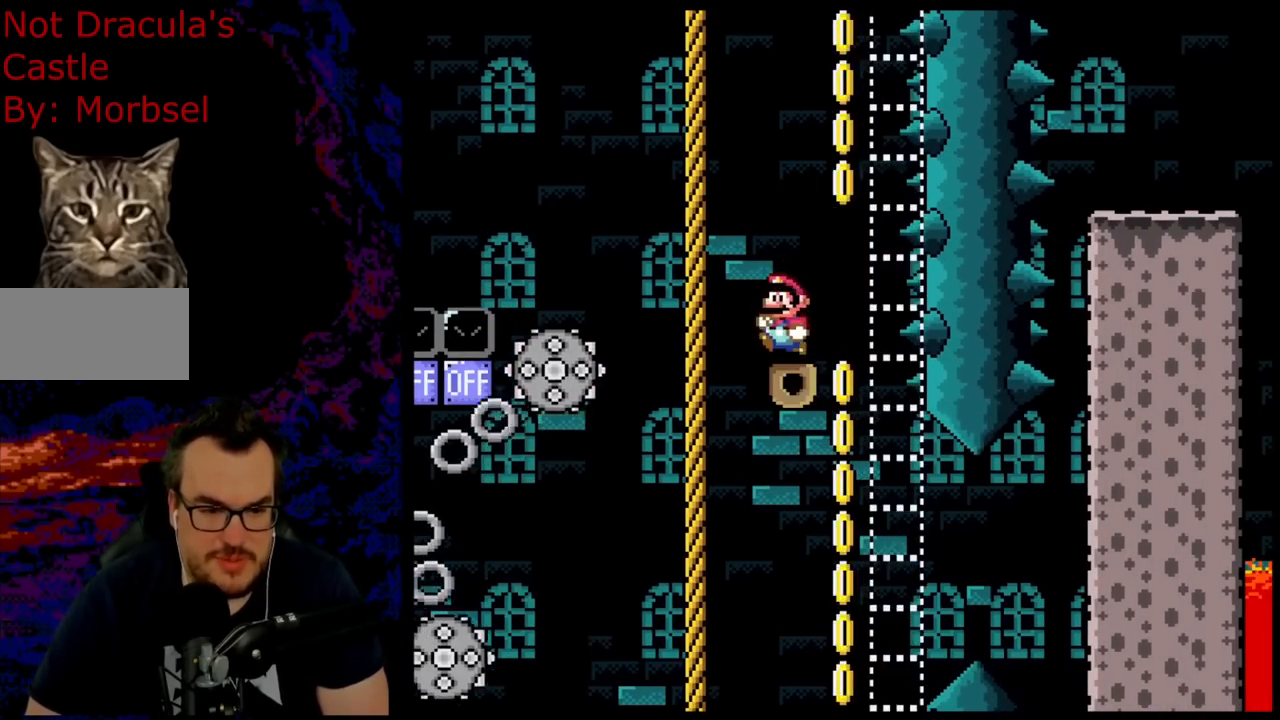
{"buttons": ["B", "Y", "DPAD_LEFT"], "events": [[17, "DPAD_LEFT", "up"], [200, "DPAD_RIGHT", "down"], [300, "B", "up"], [367, "DPAD_RIGHT", "up"], [400, "B", "down"], [417, "DPAD_LEFT", "down"]]}
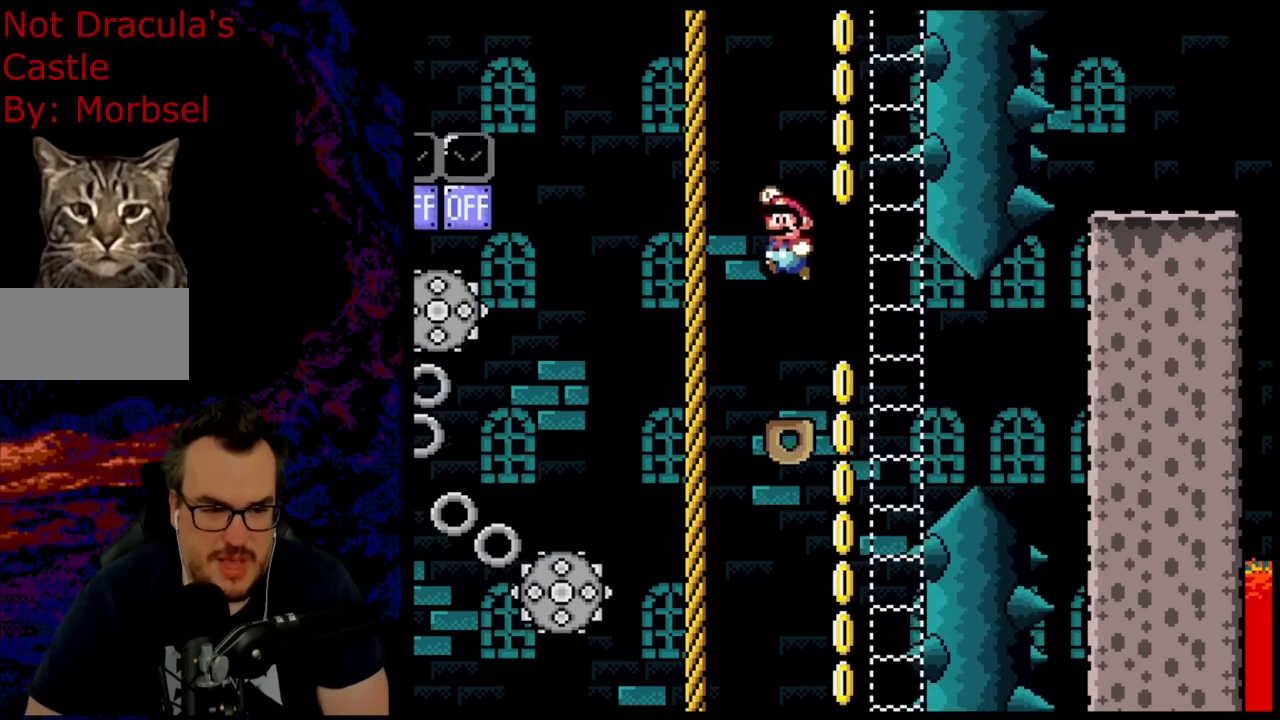
{"buttons": ["B", "Y", "DPAD_LEFT"], "events": [[50, "DPAD_LEFT", "up"], [150, "DPAD_LEFT", "down"]]}
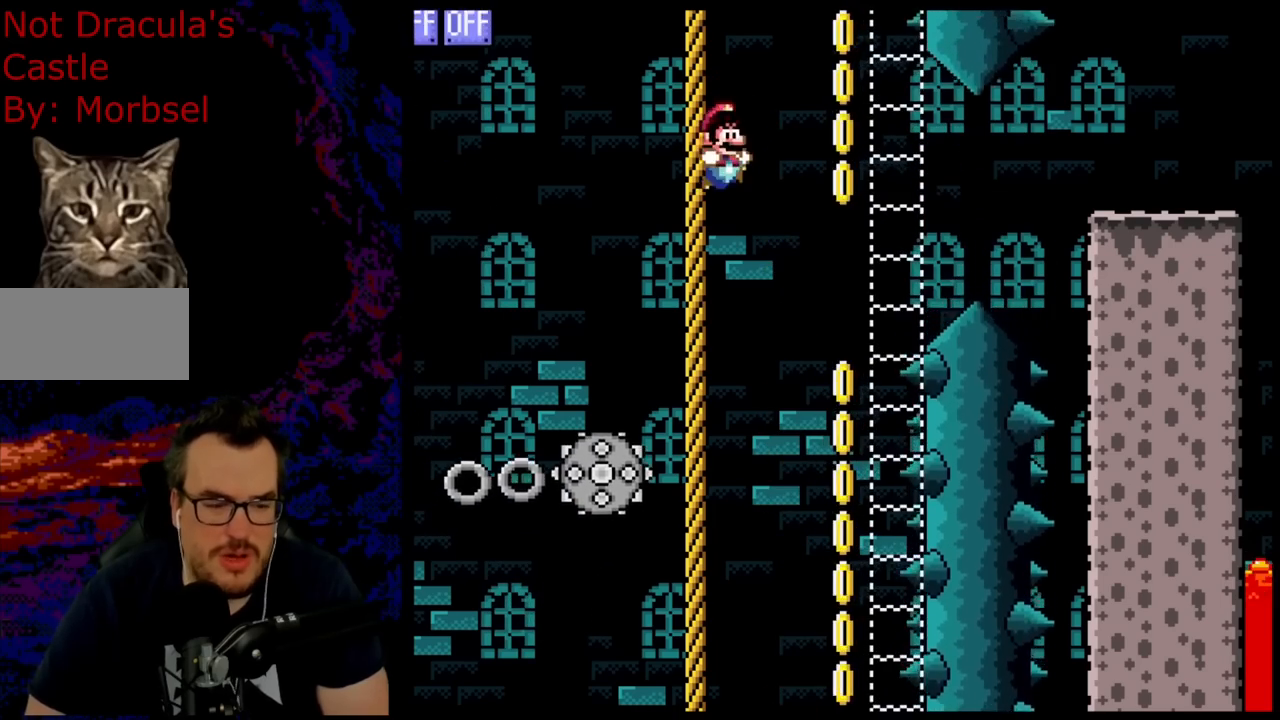
{"buttons": ["Y", "DPAD_LEFT"], "events": [[17, "DPAD_LEFT", "up"], [17, "DPAD_RIGHT", "down"], [200, "DPAD_RIGHT", "up"], [383, "DPAD_LEFT", "down"], [467, "B", "up"]]}
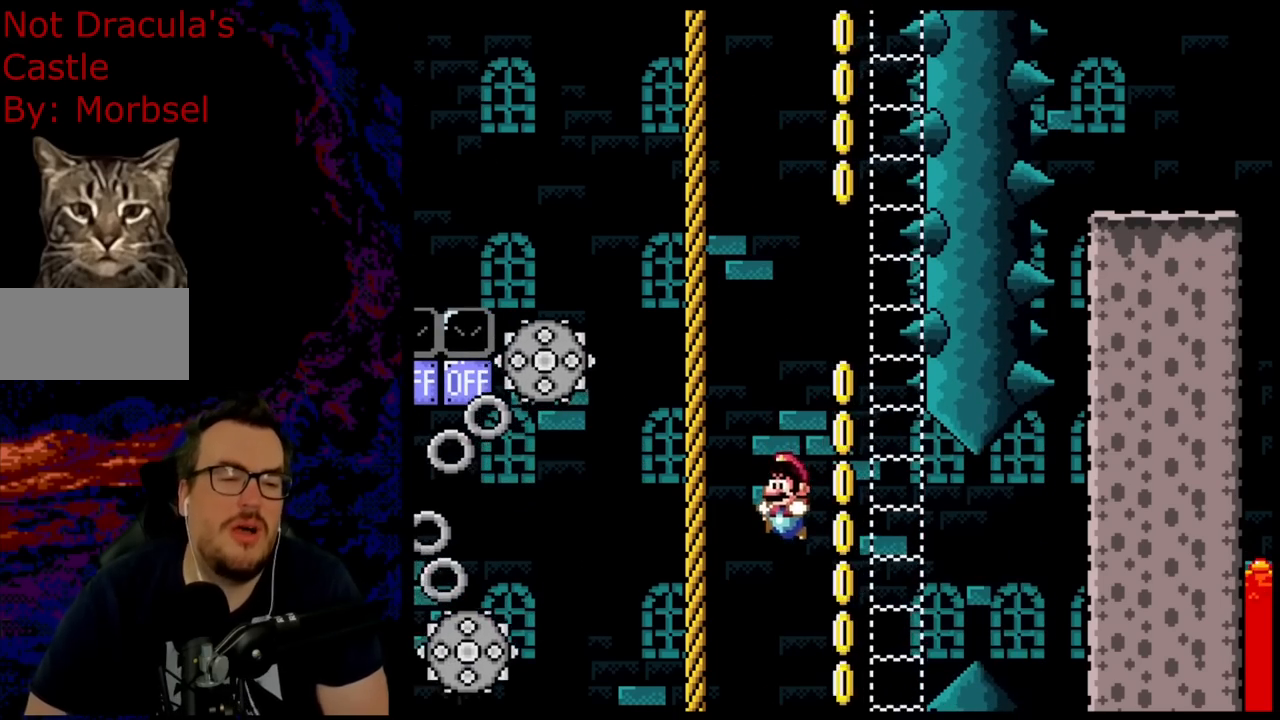
{"buttons": [], "events": [[133, "DPAD_LEFT", "up"], [233, "DPAD_LEFT", "down"], [300, "DPAD_LEFT", "up"], [350, "Y", "up"]]}
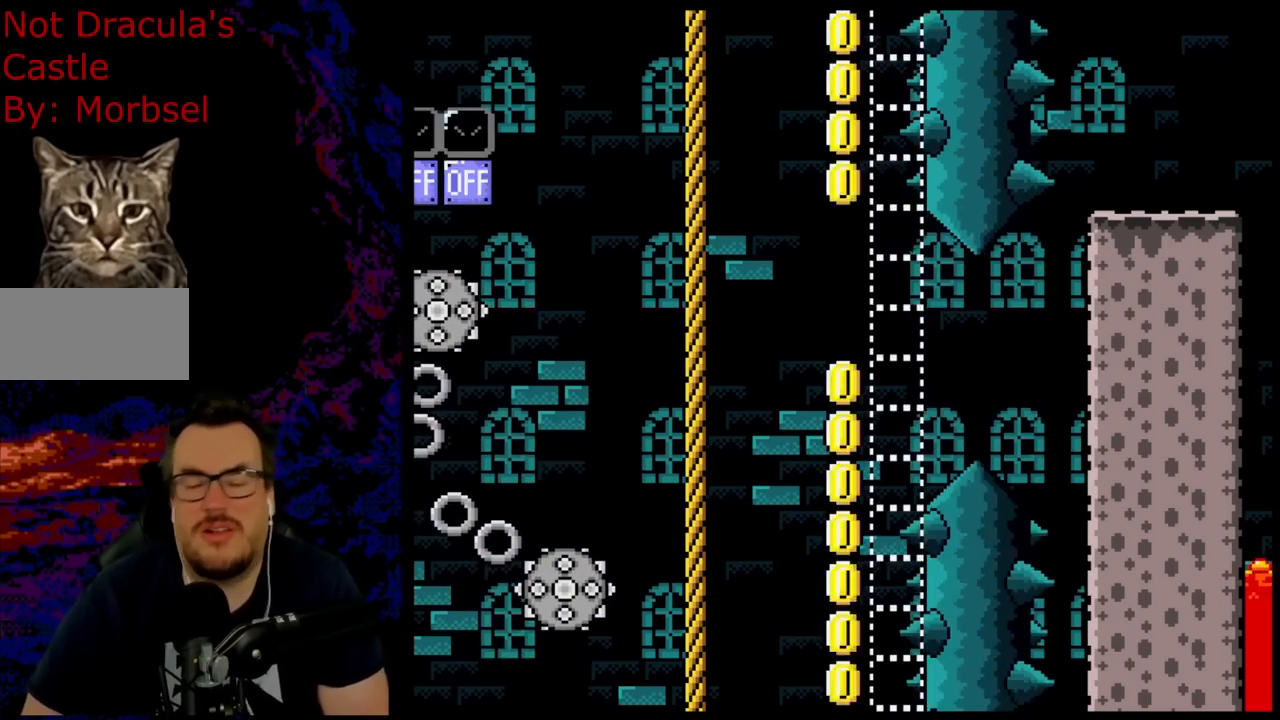
{"buttons": [], "events": []}
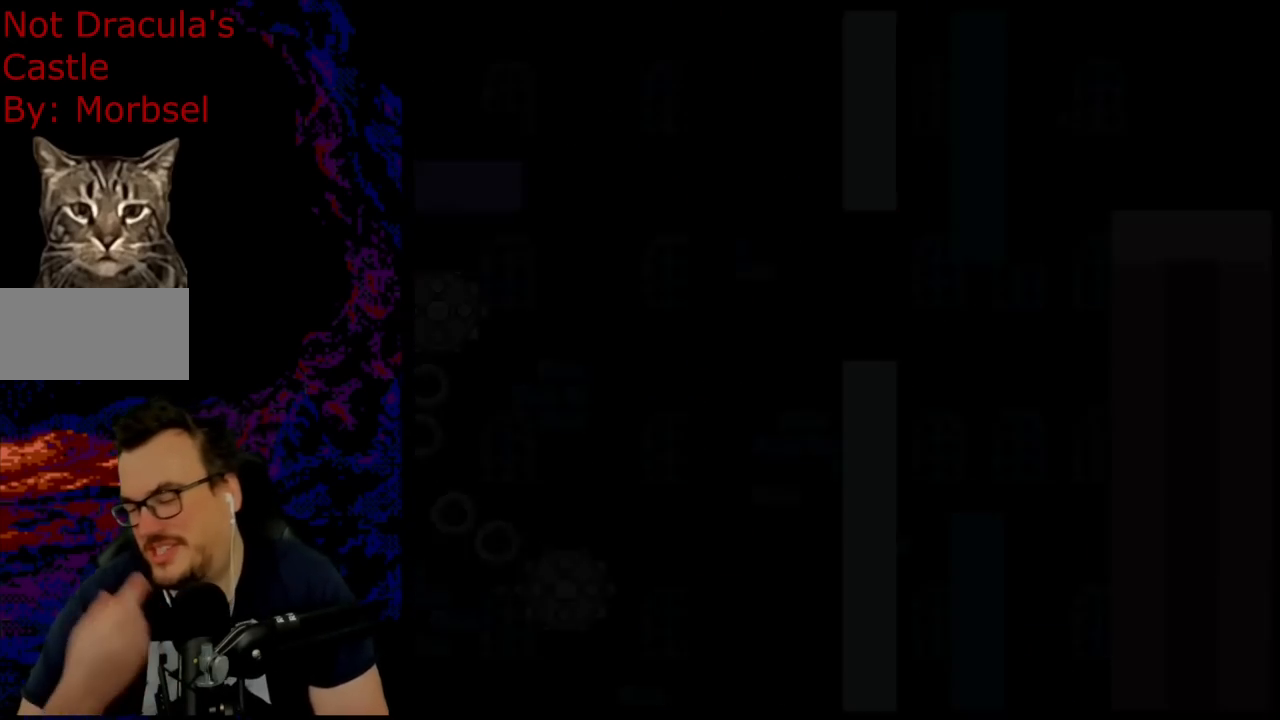
{"buttons": [], "events": []}
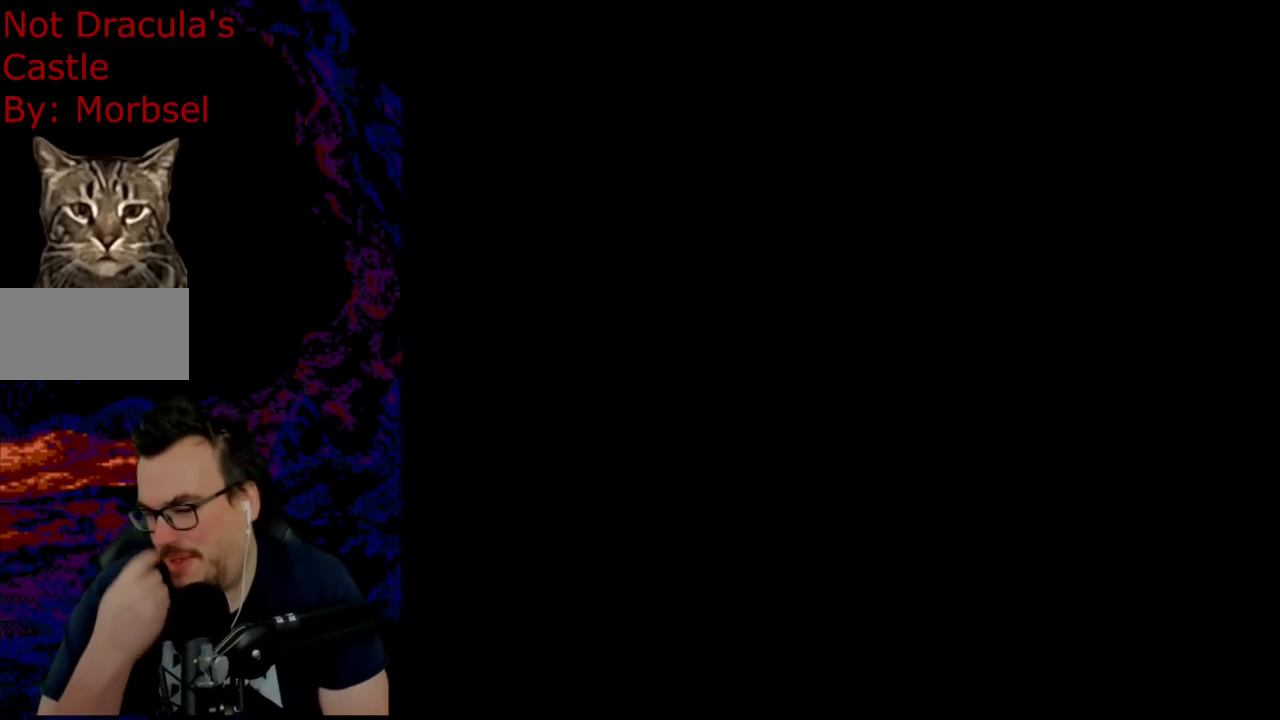
{"buttons": [], "events": []}
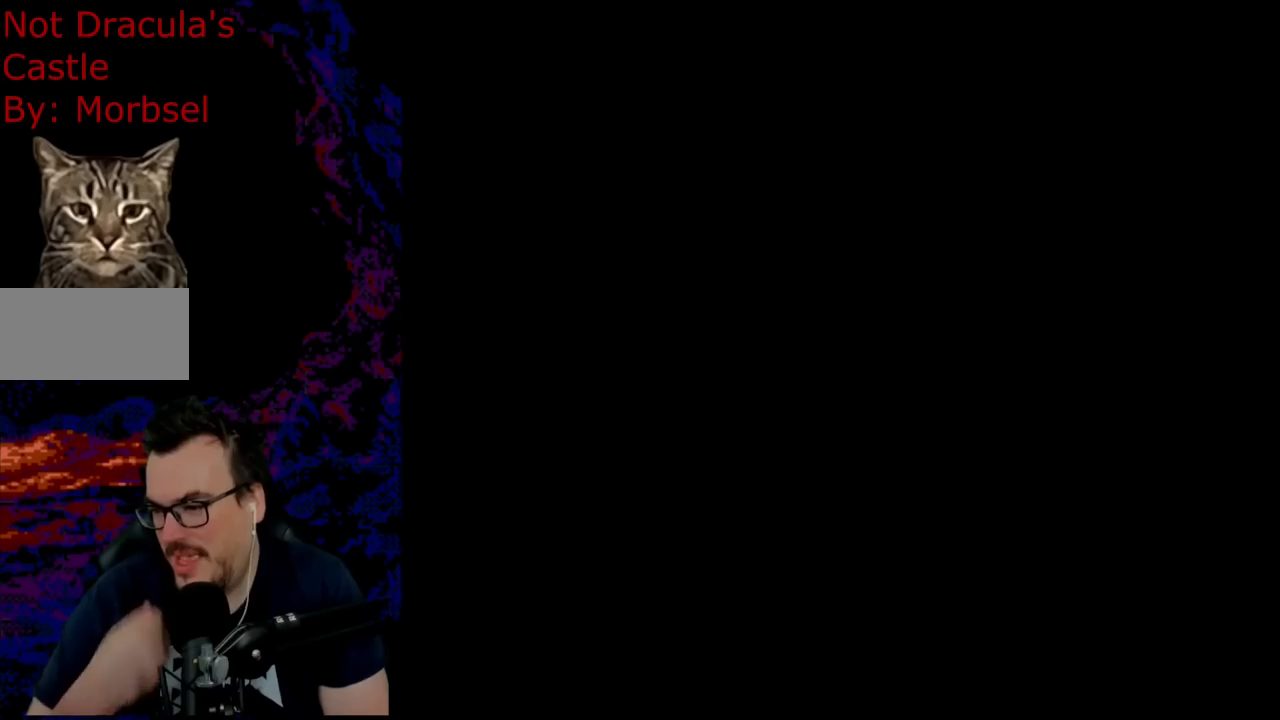
{"buttons": ["X"], "events": [[67, "DPAD_RIGHT", "down"], [67, "X", "down"], [183, "DPAD_RIGHT", "up"]]}
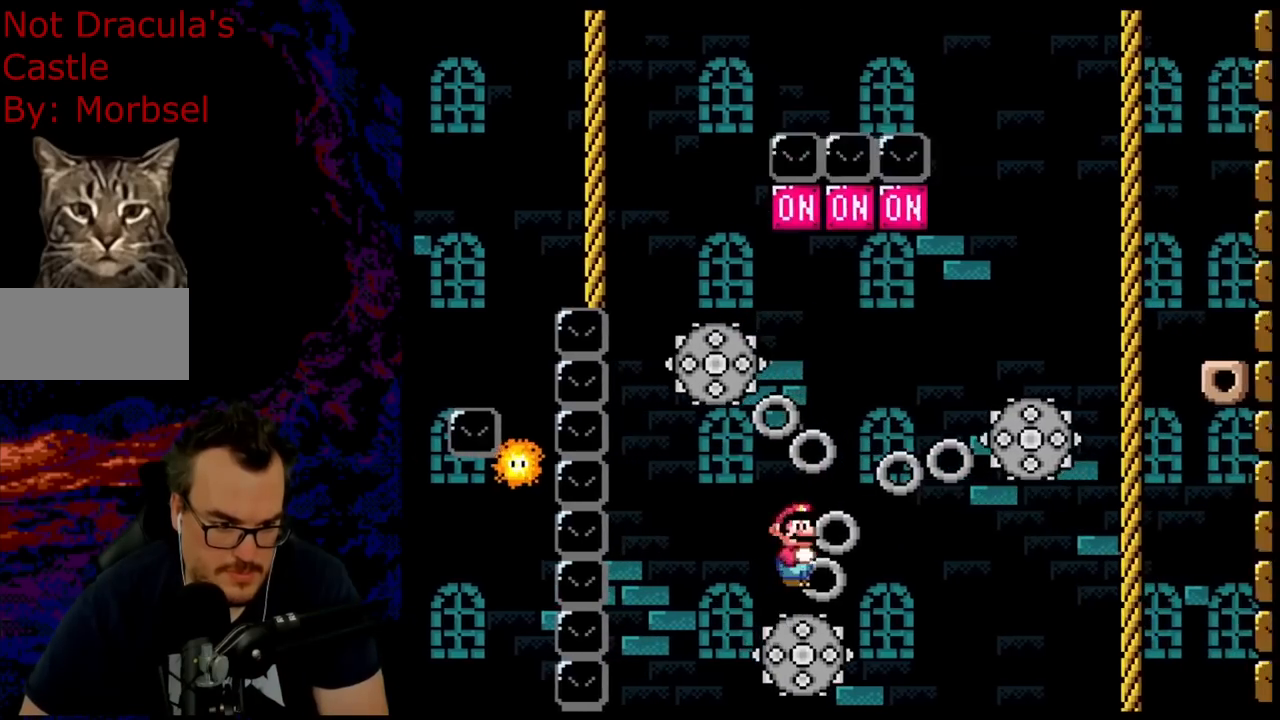
{"buttons": ["A", "X", "DPAD_RIGHT"], "events": [[50, "A", "down"], [317, "DPAD_LEFT", "down"], [383, "DPAD_DOWN", "down"], [400, "DPAD_DOWN", "up"], [400, "DPAD_LEFT", "up"], [400, "DPAD_RIGHT", "down"]]}
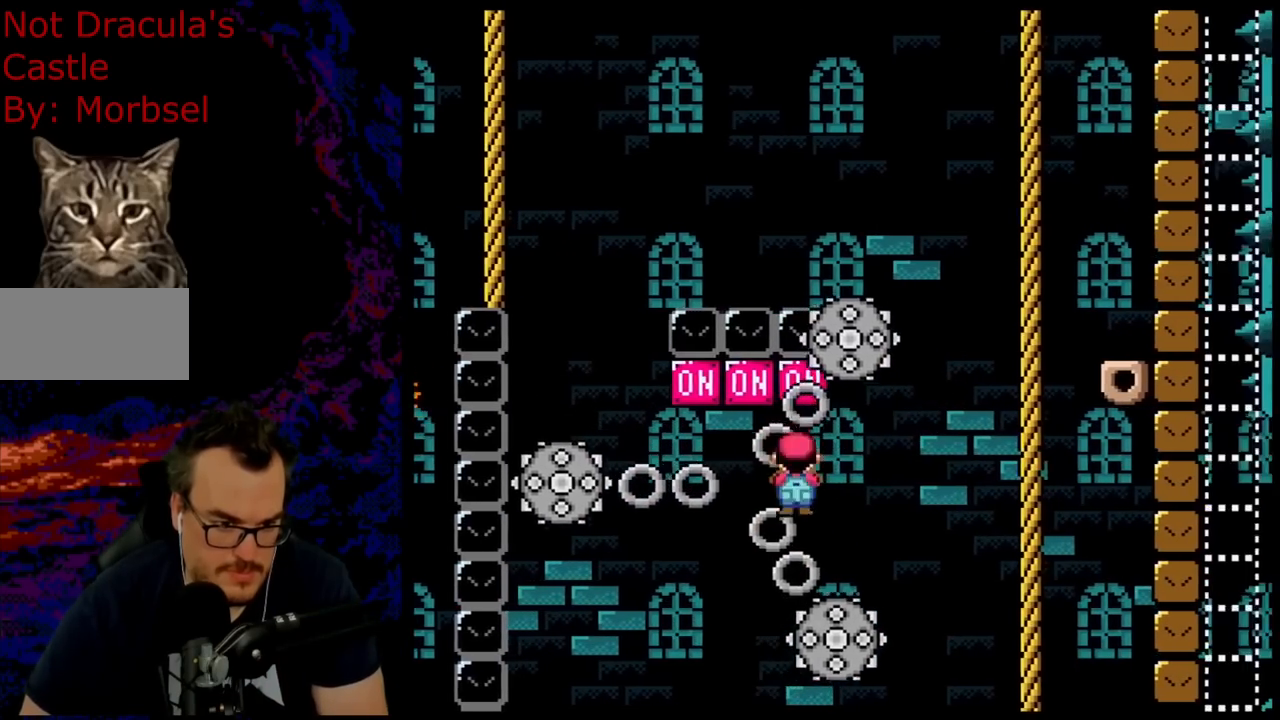
{"buttons": ["X", "DPAD_RIGHT"], "events": [[283, "DPAD_LEFT", "down"], [283, "DPAD_RIGHT", "up"], [433, "DPAD_LEFT", "up"], [450, "A", "up"], [467, "DPAD_RIGHT", "down"]]}